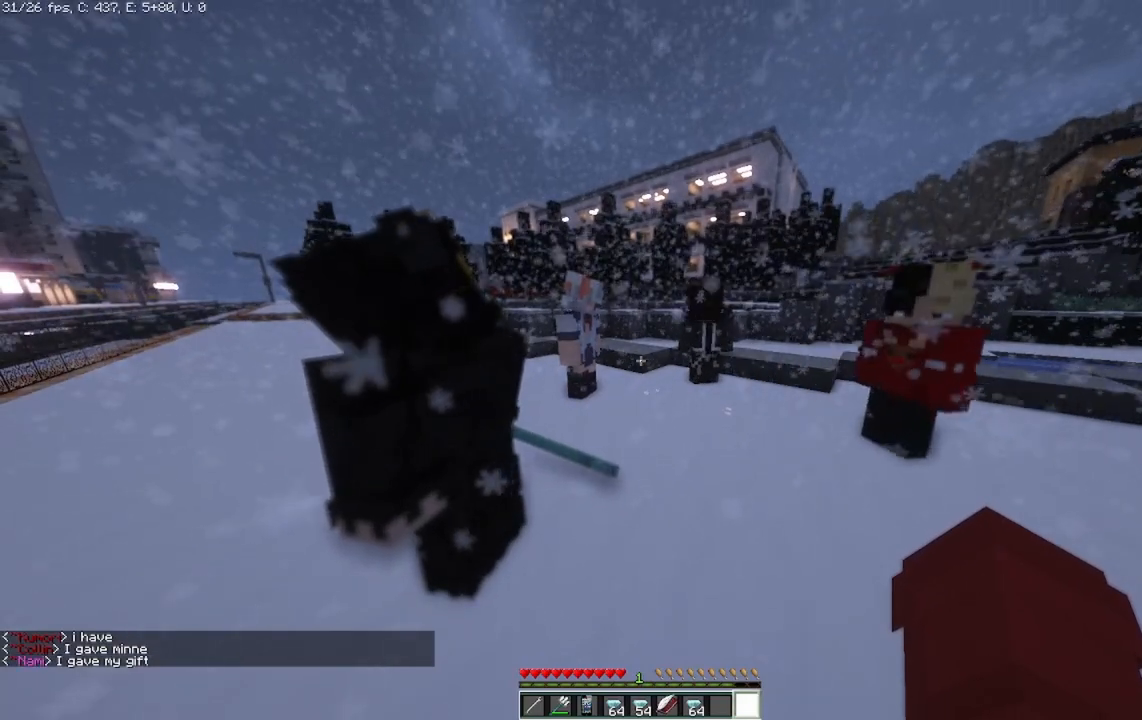
Gameplay with keyboard and mouse; each line is a JSON object with the keys and mouse buttons held at the frame after it. "events" lists presses ("down") and releases ("up") of "a", "d", "s", "space", "w", "mouse_left" and "mouse_right" between this image and that frame as [ms after this image, input, new state], when the widget could be followed in between. "mouse_left", "mouse_right" = the "left", "right" buttons of the "mouse" list. No other keys are recorded. Fast repeated clicks can show as one long hold. Mouse movement is not recorded.
{"keys": [], "mouse": [], "events": [[42, "w", "down"], [167, "w", "up"]]}
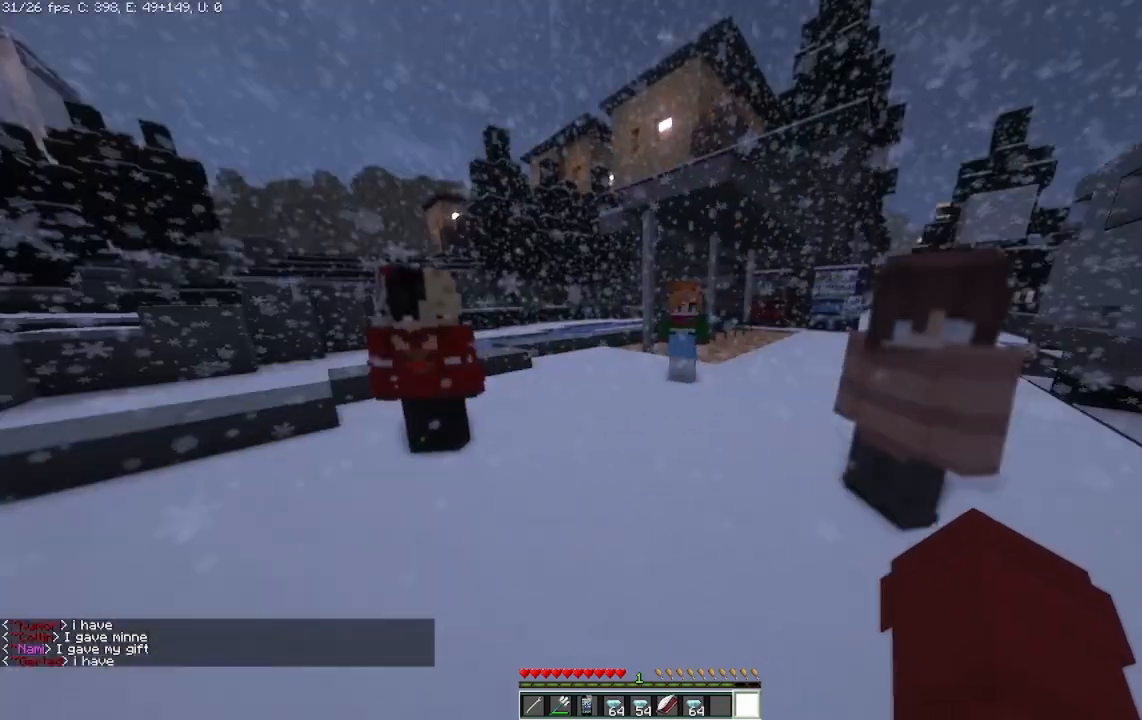
{"keys": [], "mouse": [], "events": []}
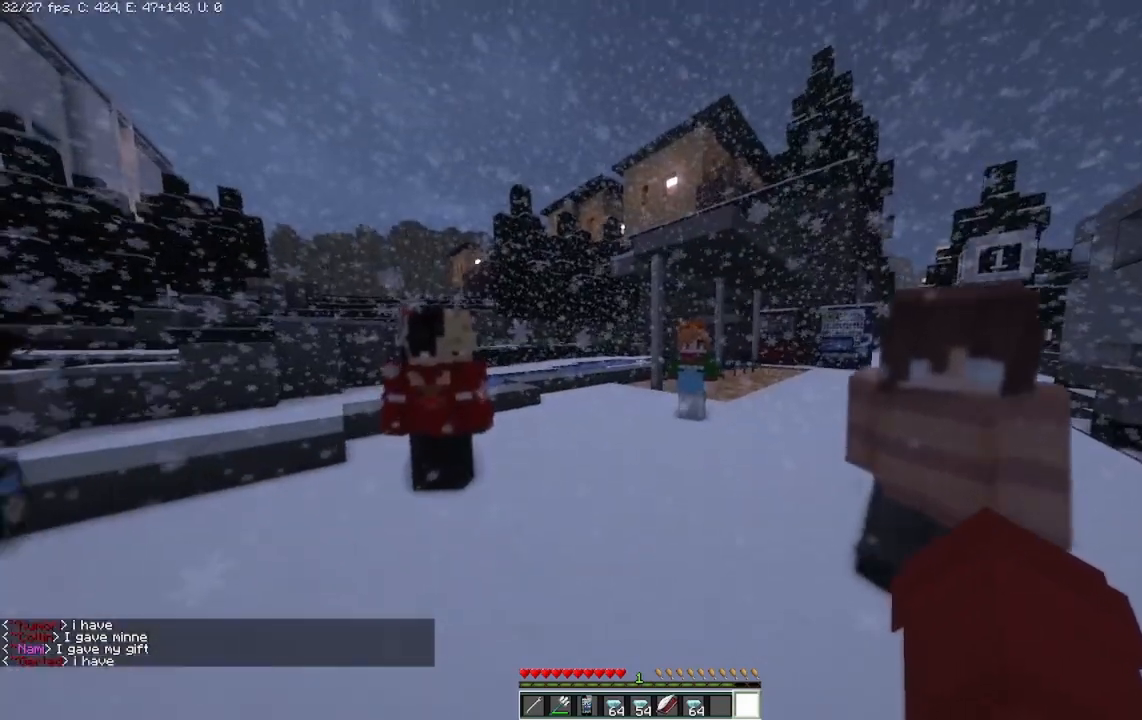
{"keys": [], "mouse": [], "events": []}
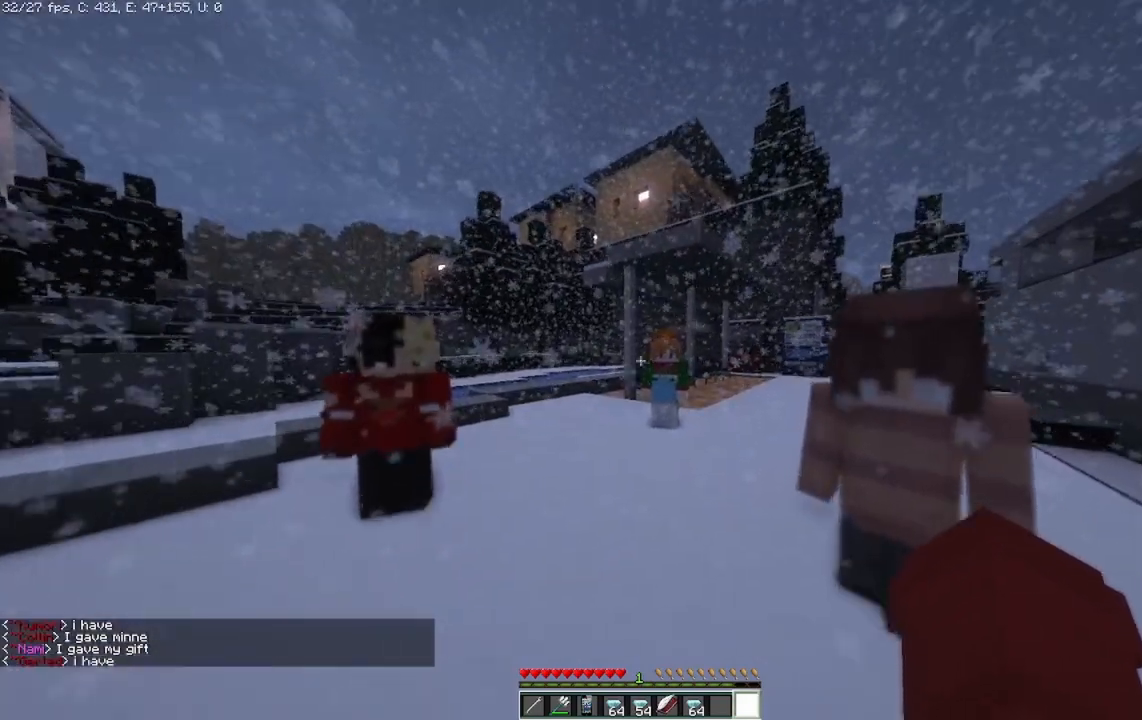
{"keys": [], "mouse": [], "events": []}
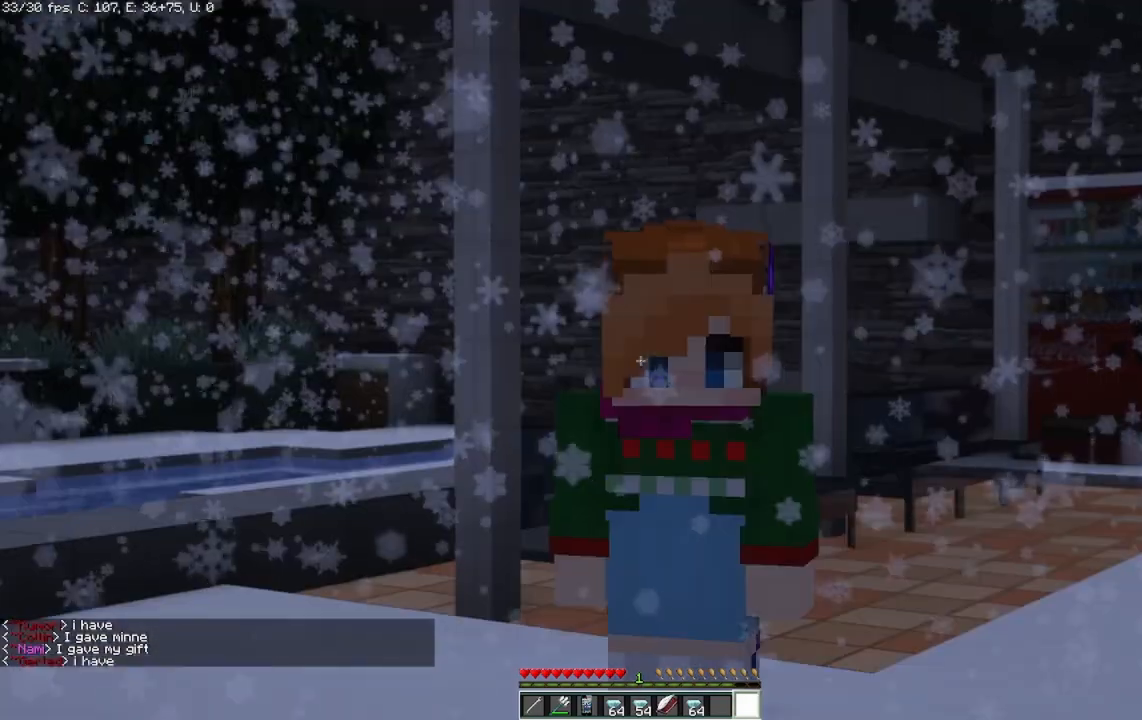
{"keys": [], "mouse": [], "events": []}
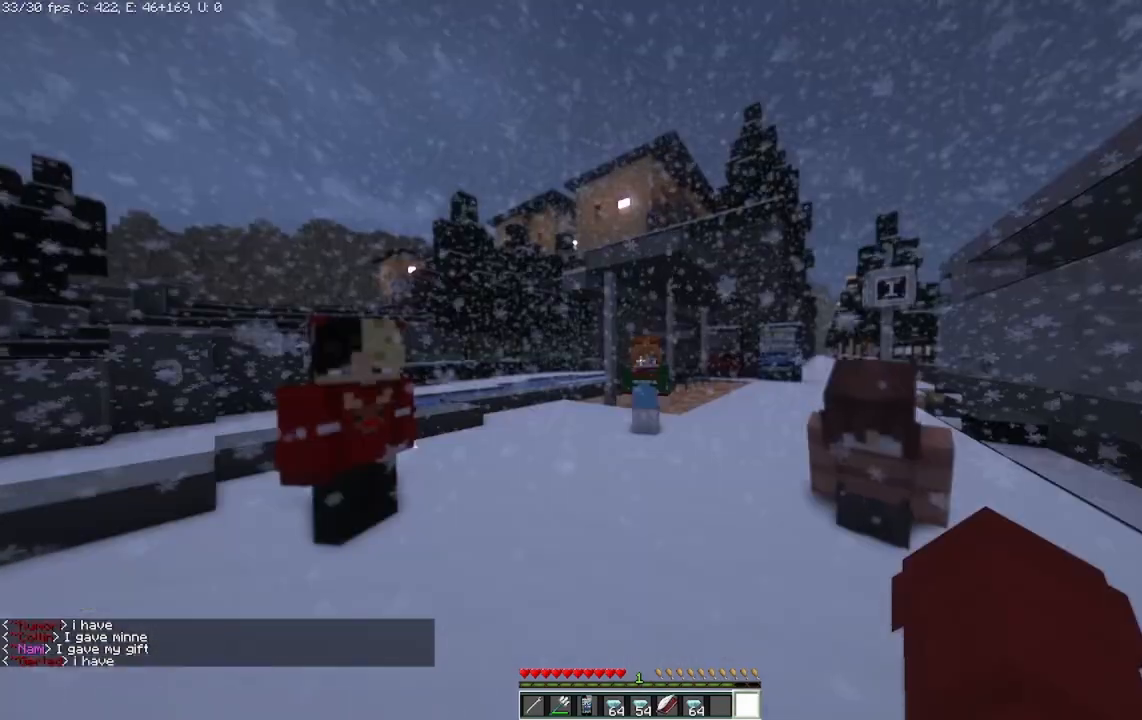
{"keys": [], "mouse": [], "events": []}
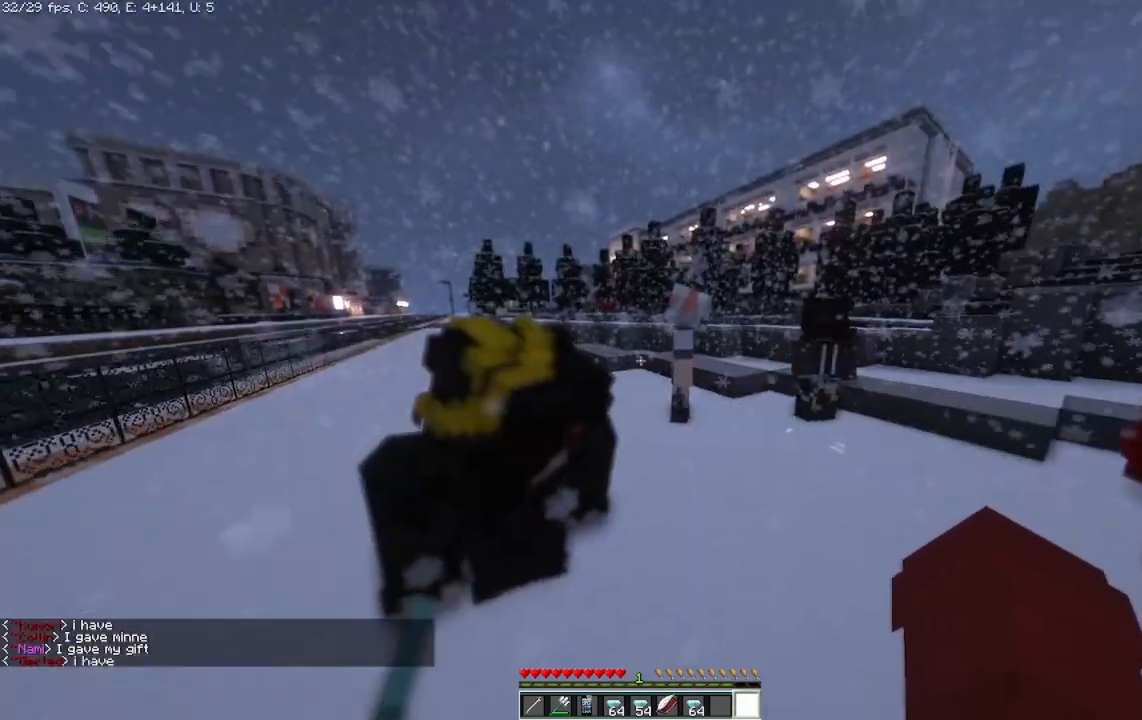
{"keys": [], "mouse": [], "events": []}
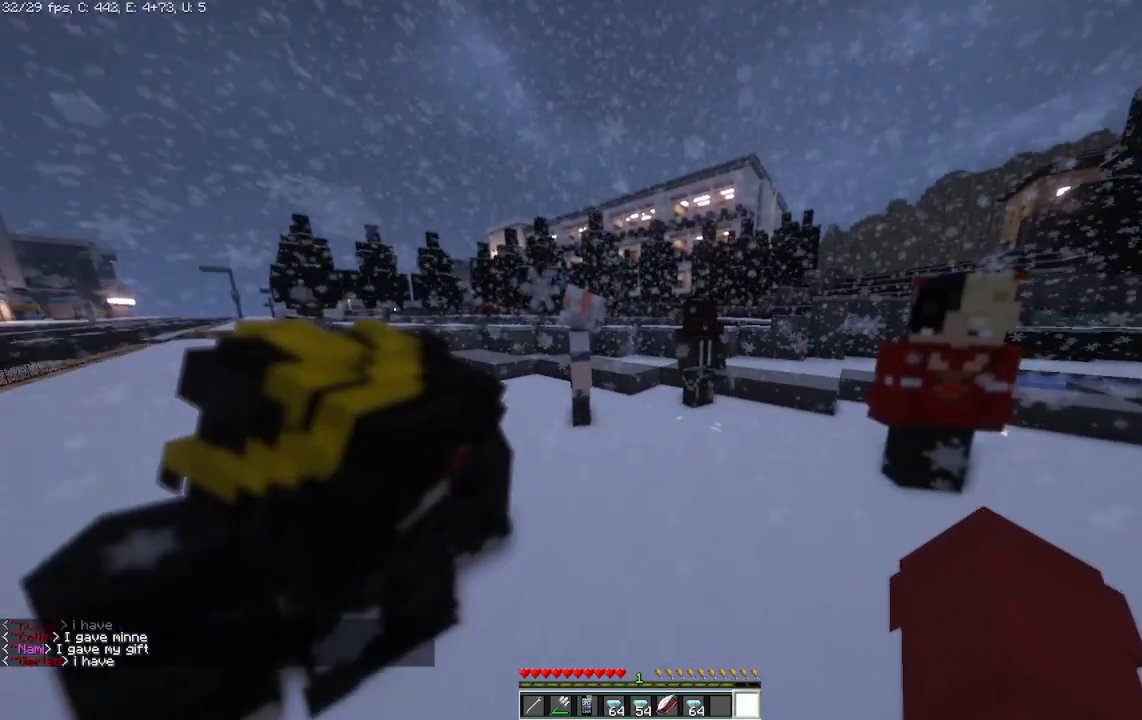
{"keys": [], "mouse": [], "events": []}
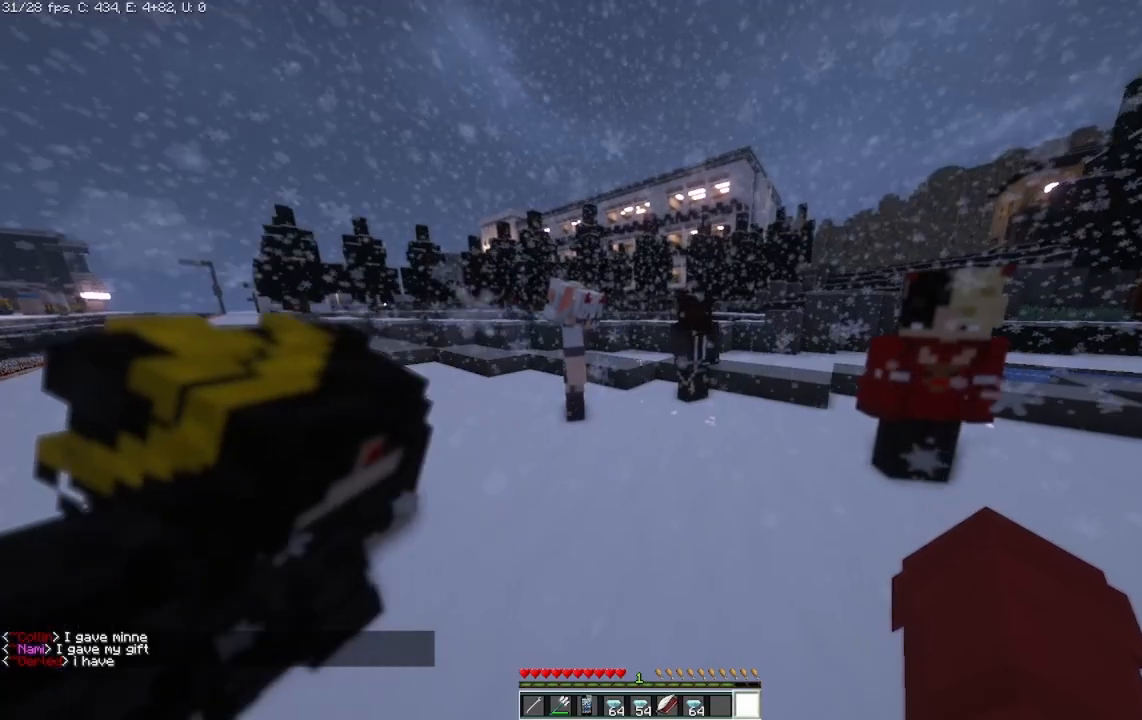
{"keys": [], "mouse": [], "events": []}
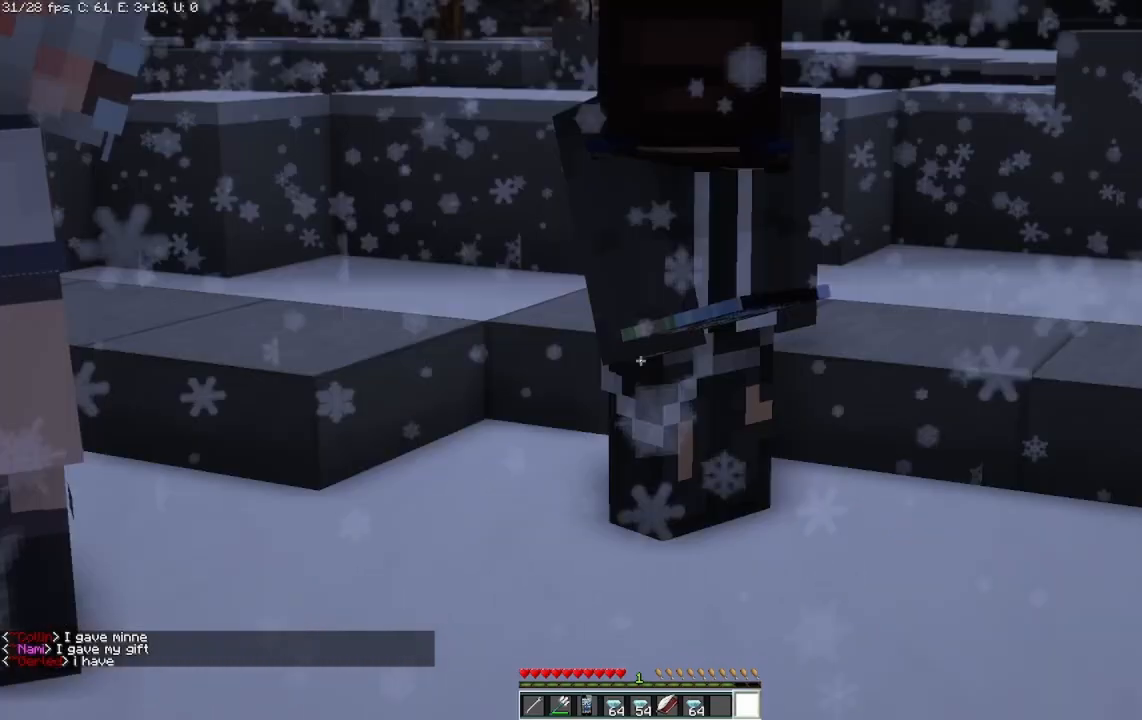
{"keys": ["w"], "mouse": [], "events": [[417, "w", "down"]]}
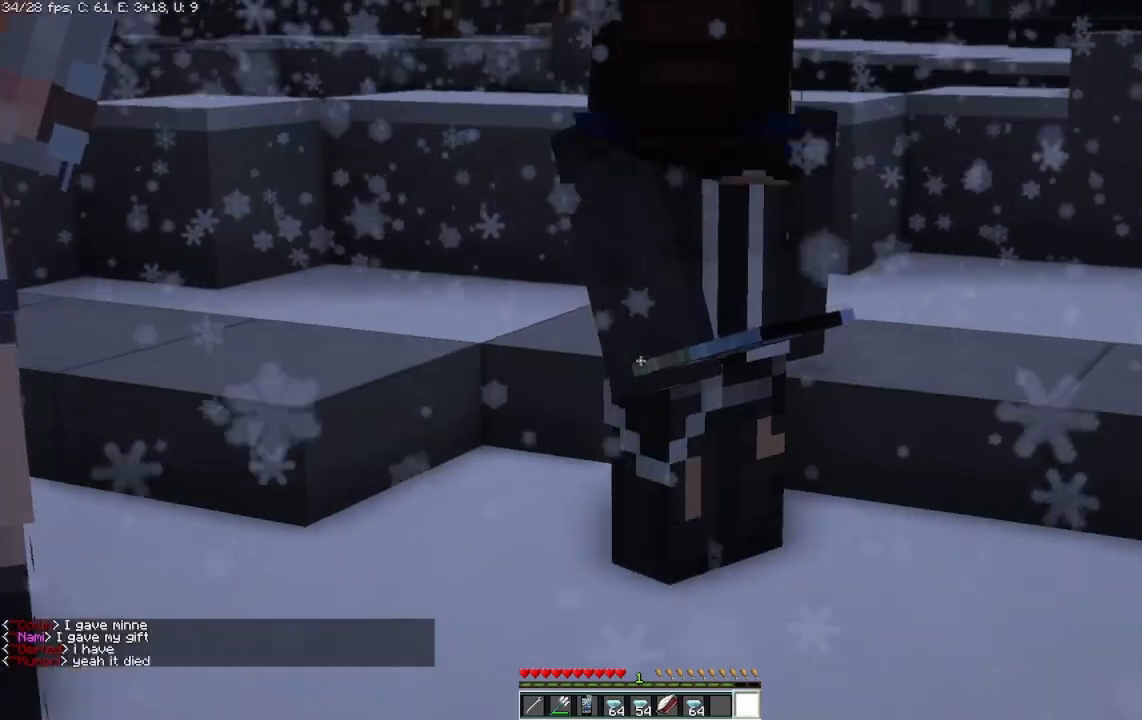
{"keys": ["w"], "mouse": [], "events": []}
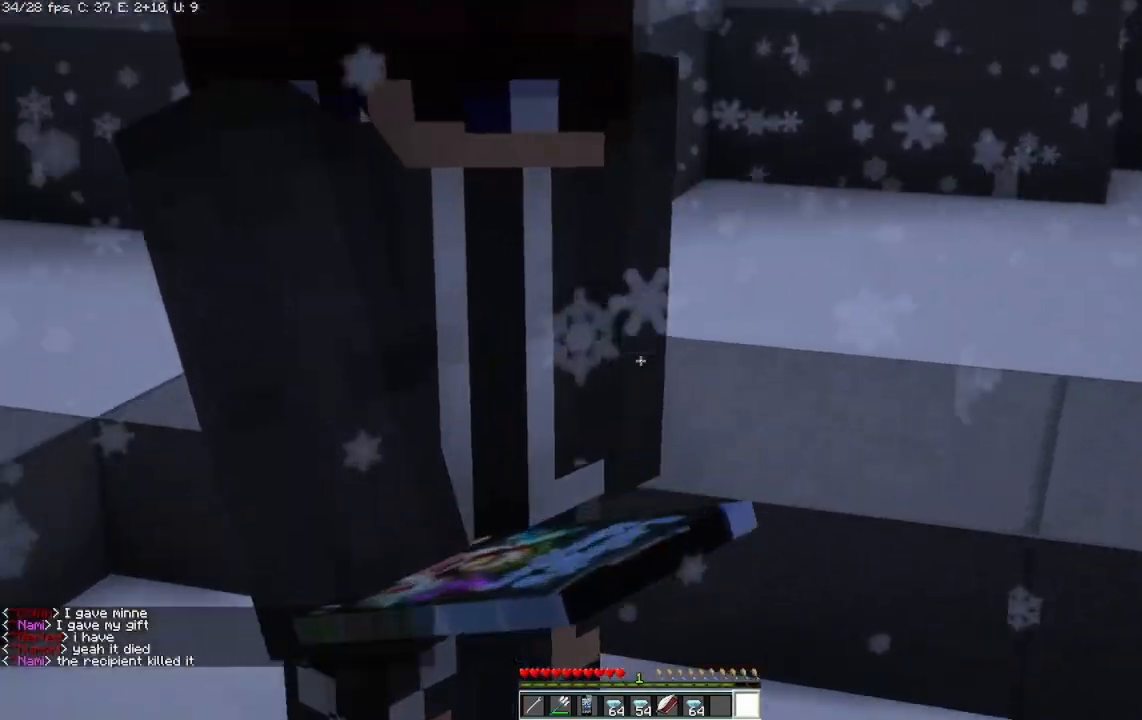
{"keys": [], "mouse": [], "events": [[125, "w", "up"]]}
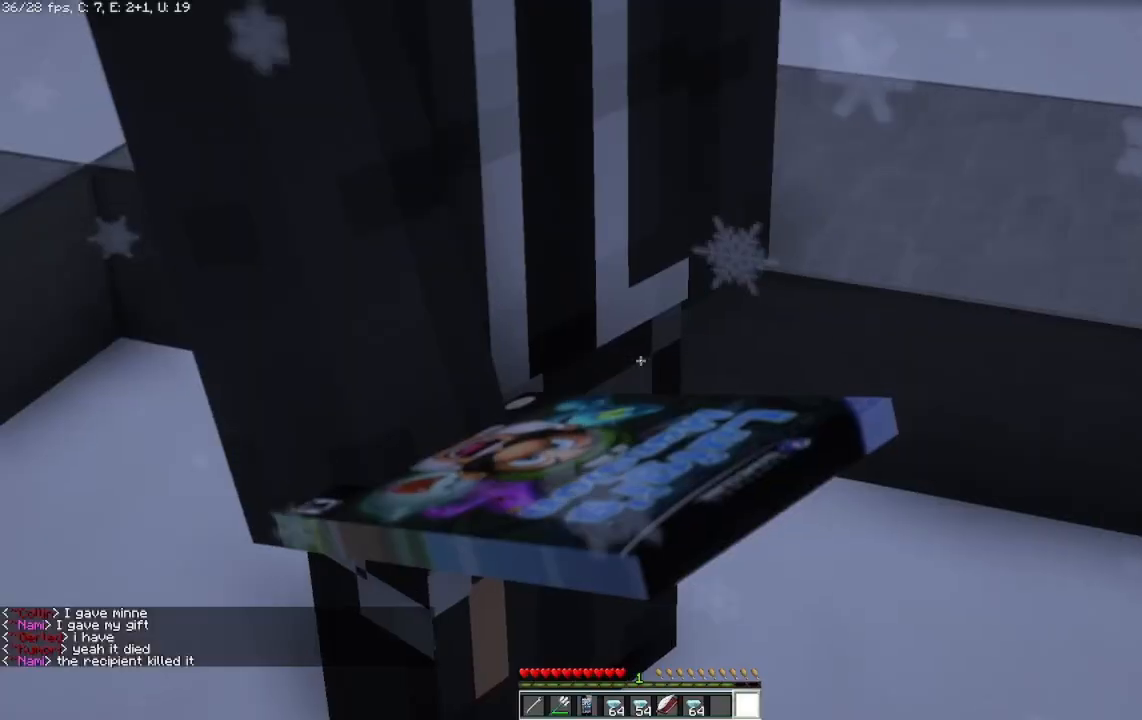
{"keys": [], "mouse": [], "events": []}
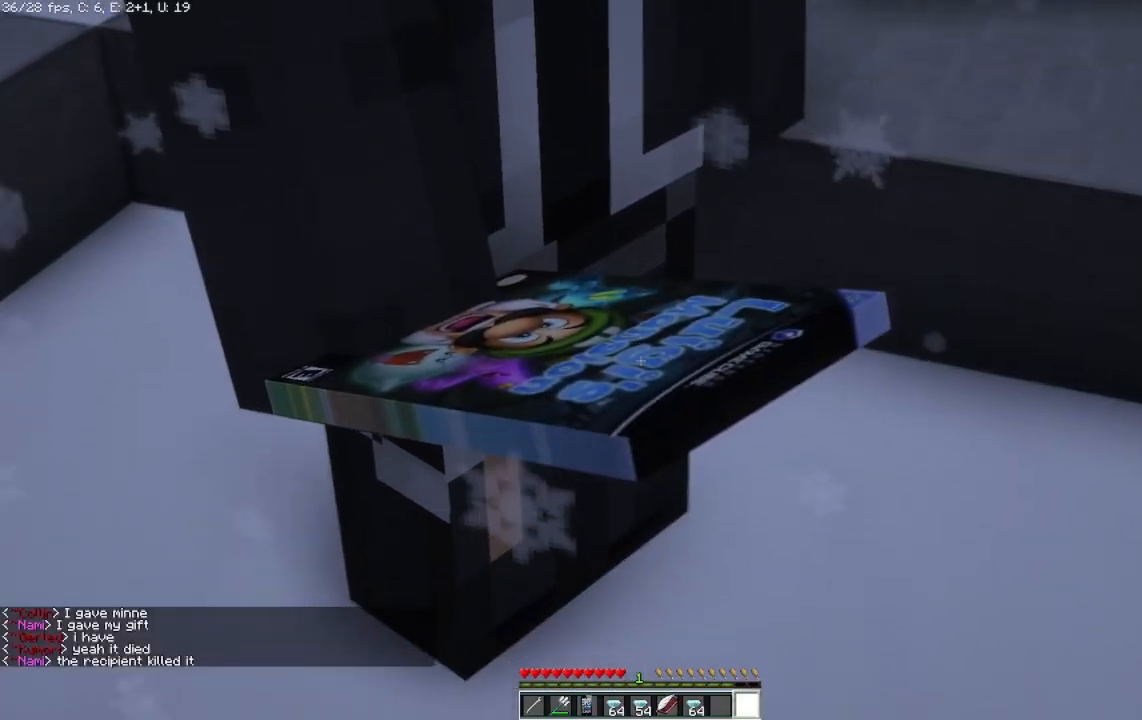
{"keys": [], "mouse": [], "events": []}
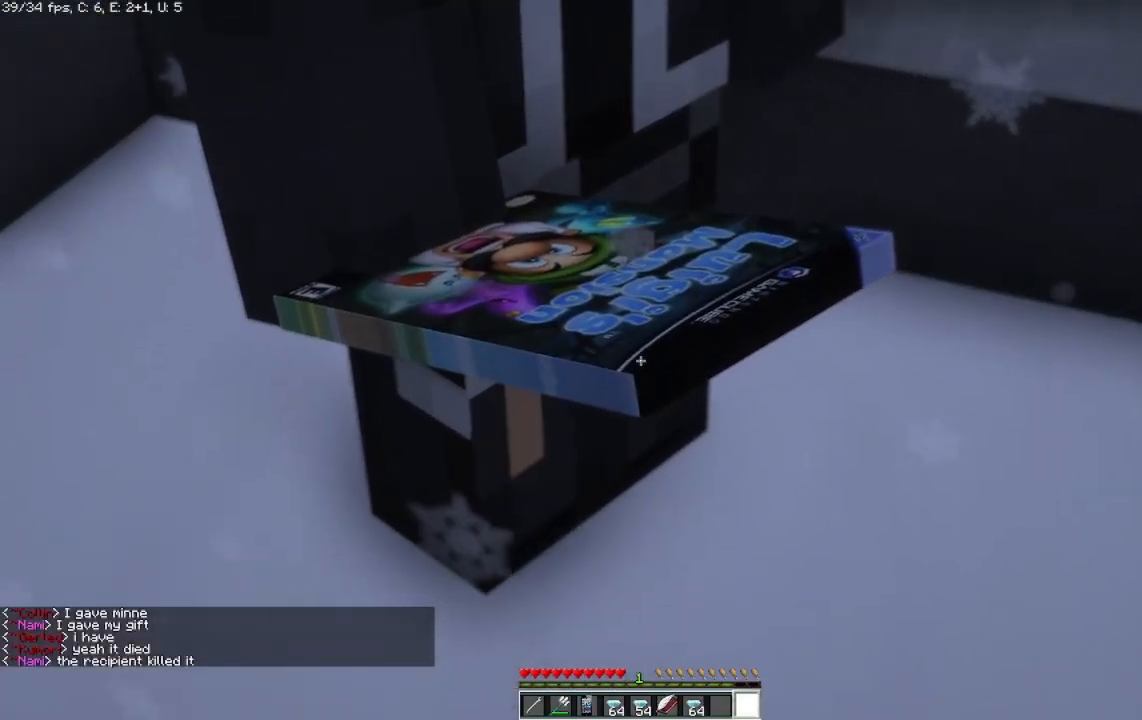
{"keys": [], "mouse": [], "events": [[167, "w", "down"], [292, "w", "up"]]}
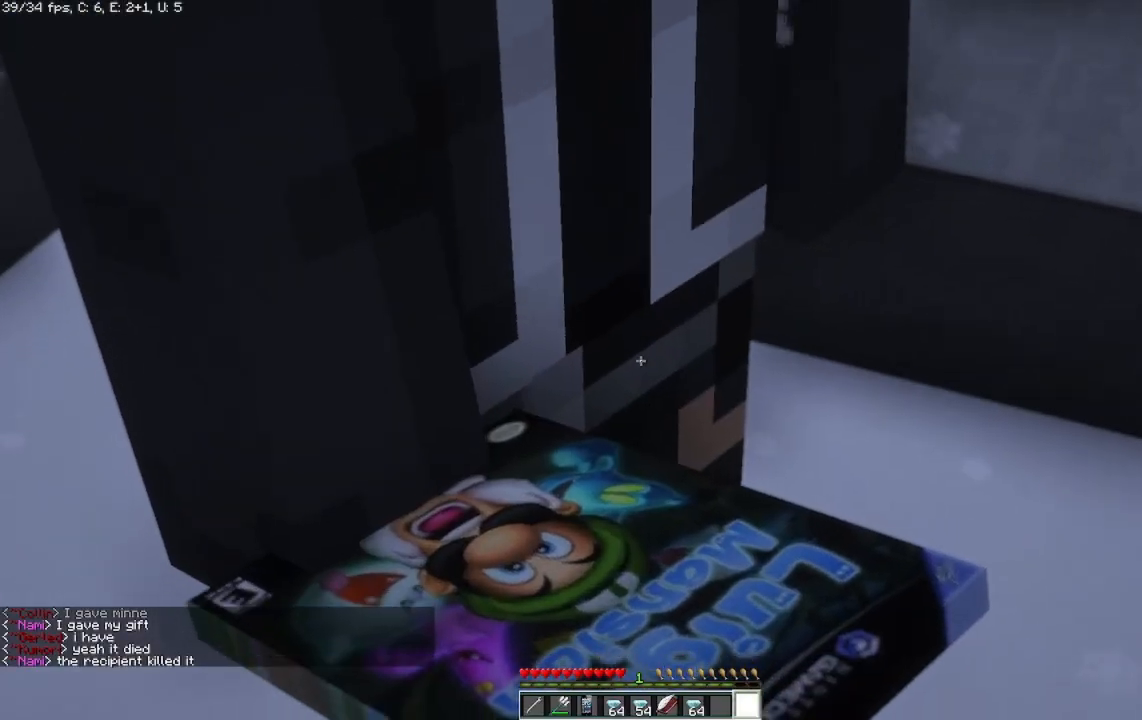
{"keys": [], "mouse": [], "events": []}
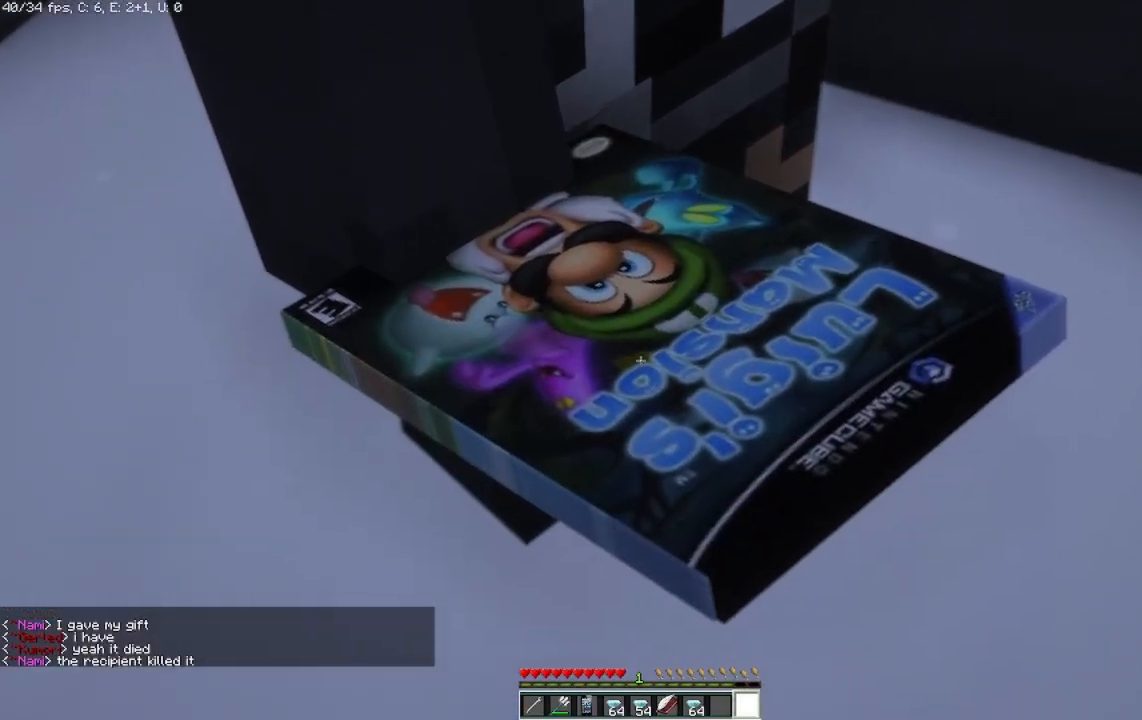
{"keys": [], "mouse": [], "events": []}
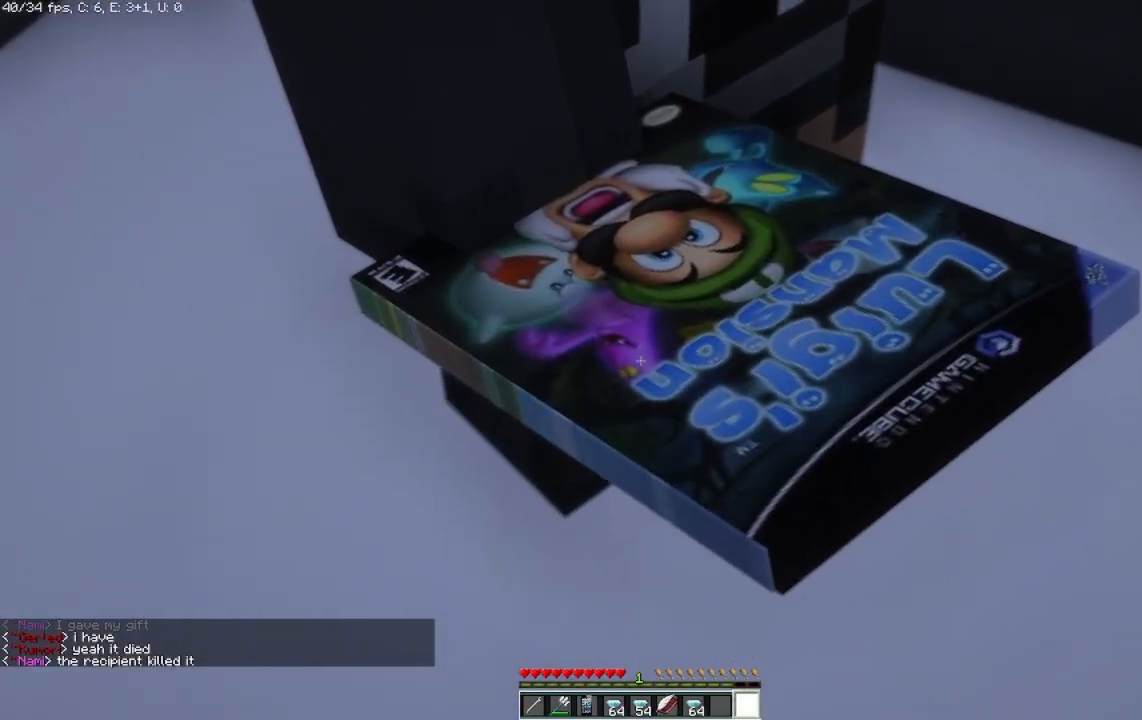
{"keys": ["s"], "mouse": [], "events": [[333, "s", "down"]]}
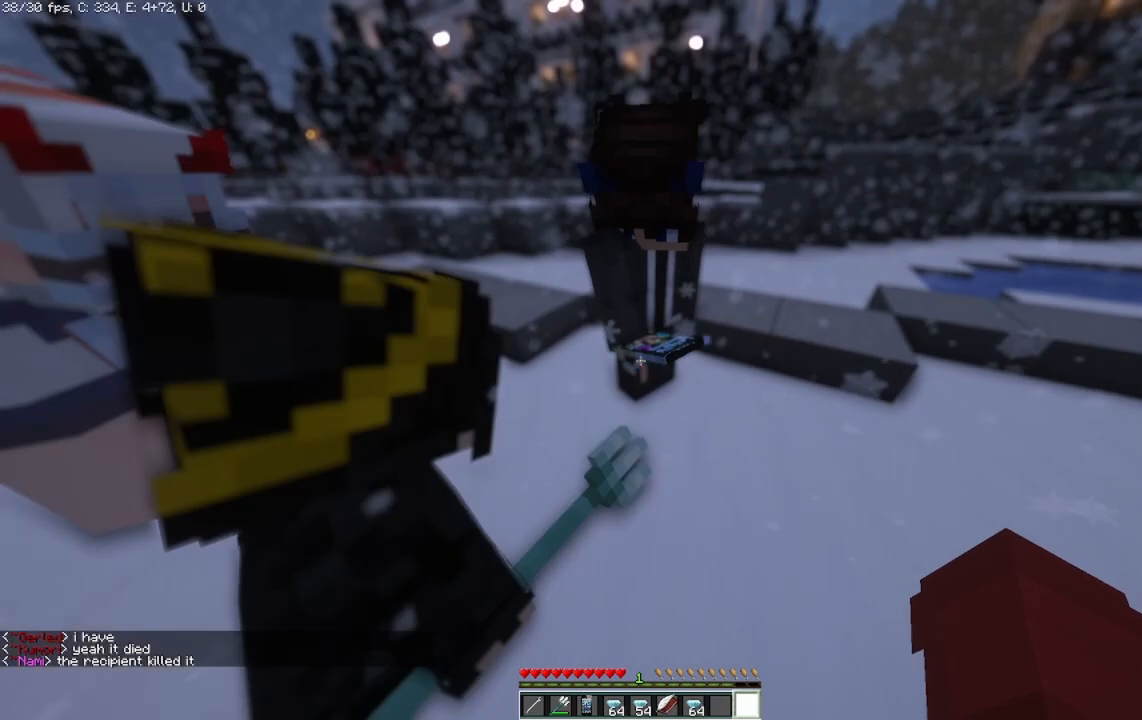
{"keys": ["s"], "mouse": [], "events": []}
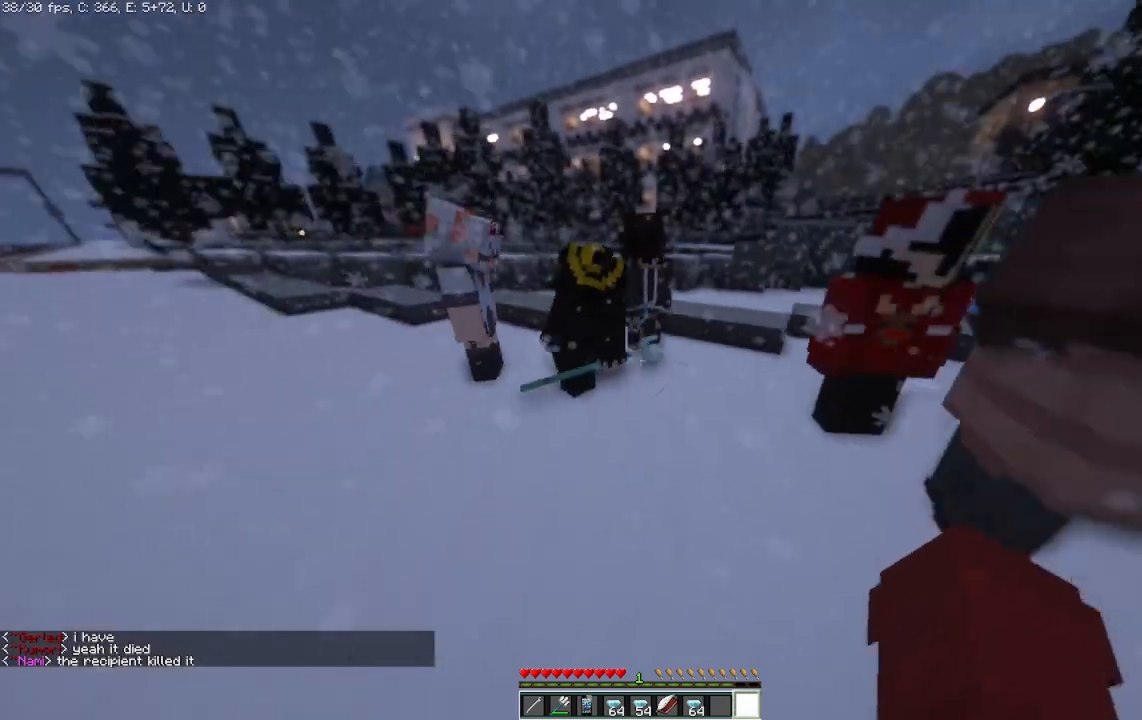
{"keys": [], "mouse": [], "events": [[458, "s", "up"]]}
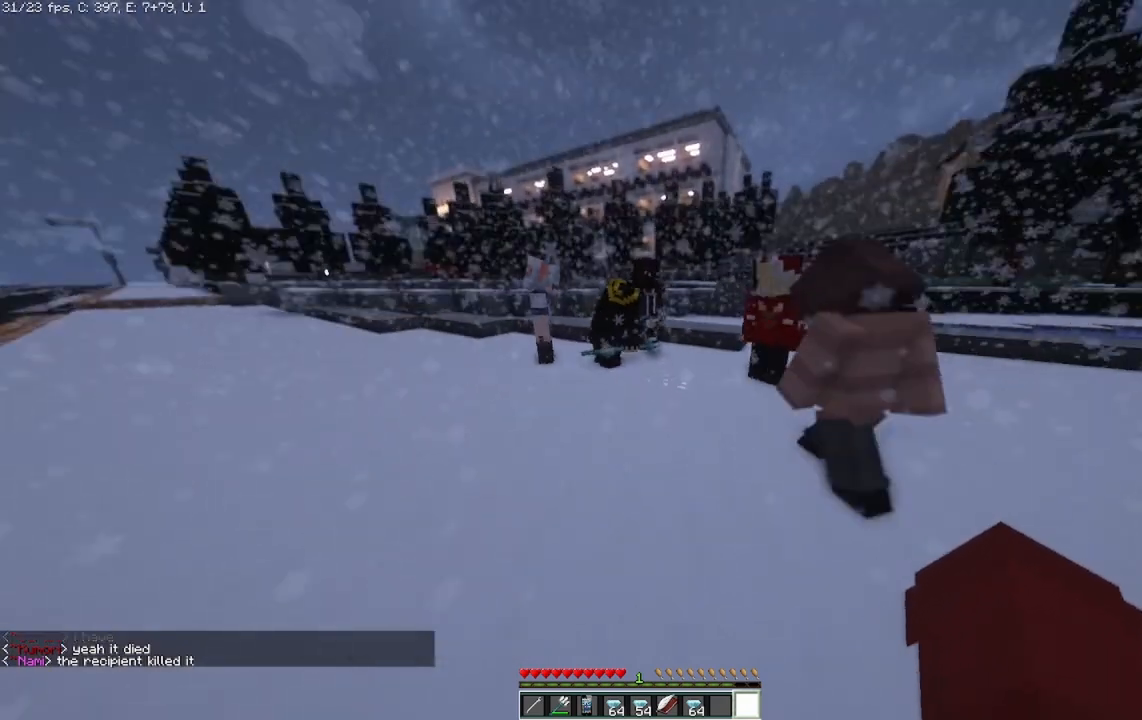
{"keys": ["w"], "mouse": [], "events": [[250, "w", "down"]]}